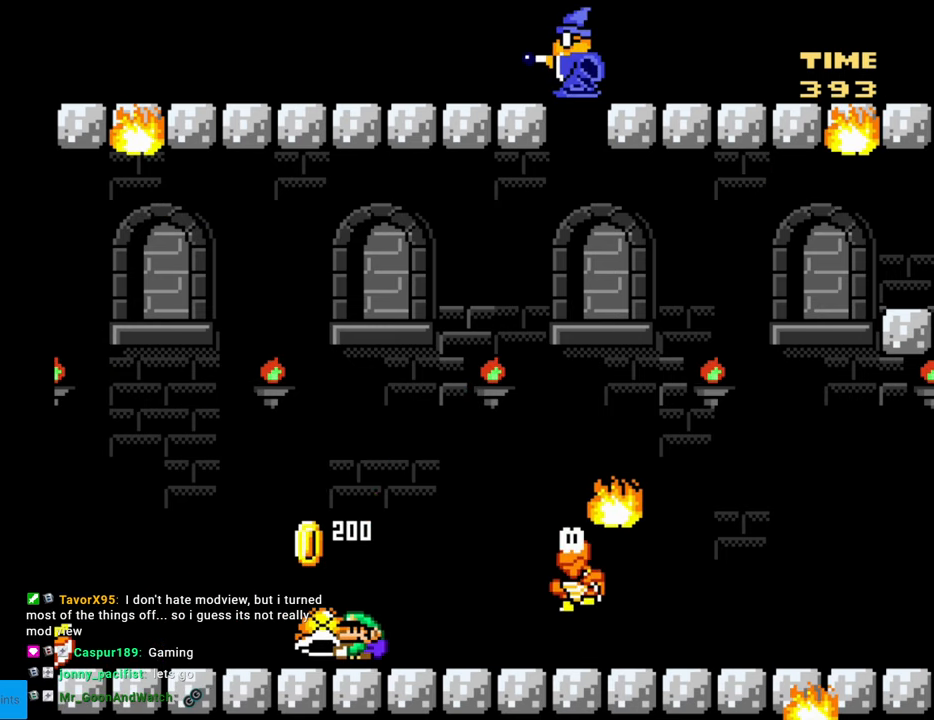
Gameplay with a controller (Nintendo layout); each line is a JSON object with the inputs held at the frame after it. "events" lists button and stick changes between this image and that frame as [ms after this image, input, new state], when the widget could be followed in between. Not read: L3 R3.
{"buttons": ["B", "Y"], "events": [[167, "B", "down"], [167, "DPAD_LEFT", "up"], [167, "DPAD_RIGHT", "down"], [467, "DPAD_RIGHT", "up"]]}
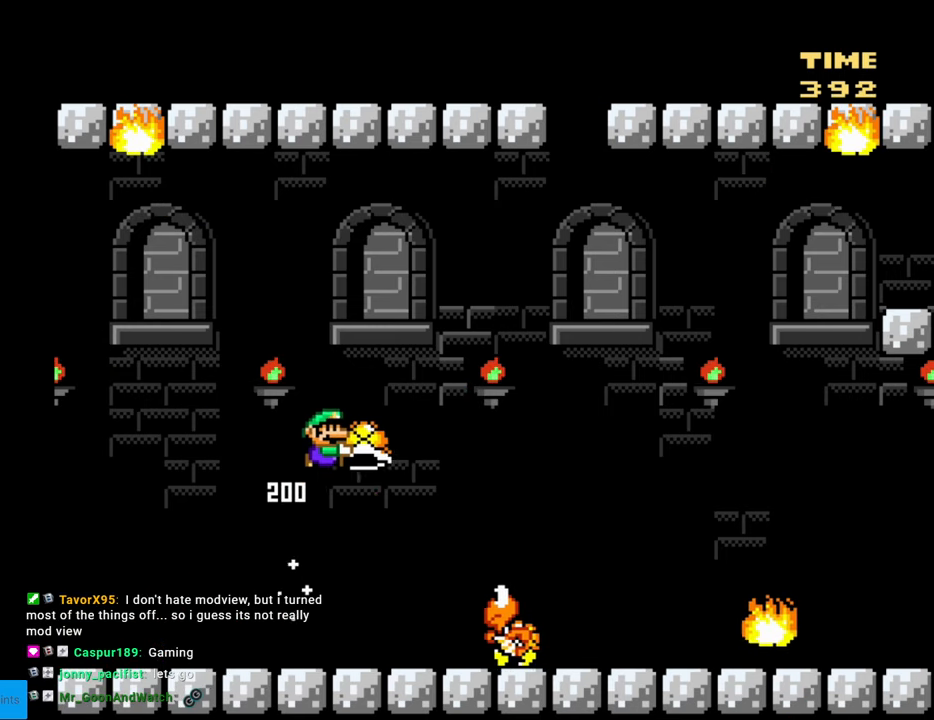
{"buttons": ["B", "Y"], "events": []}
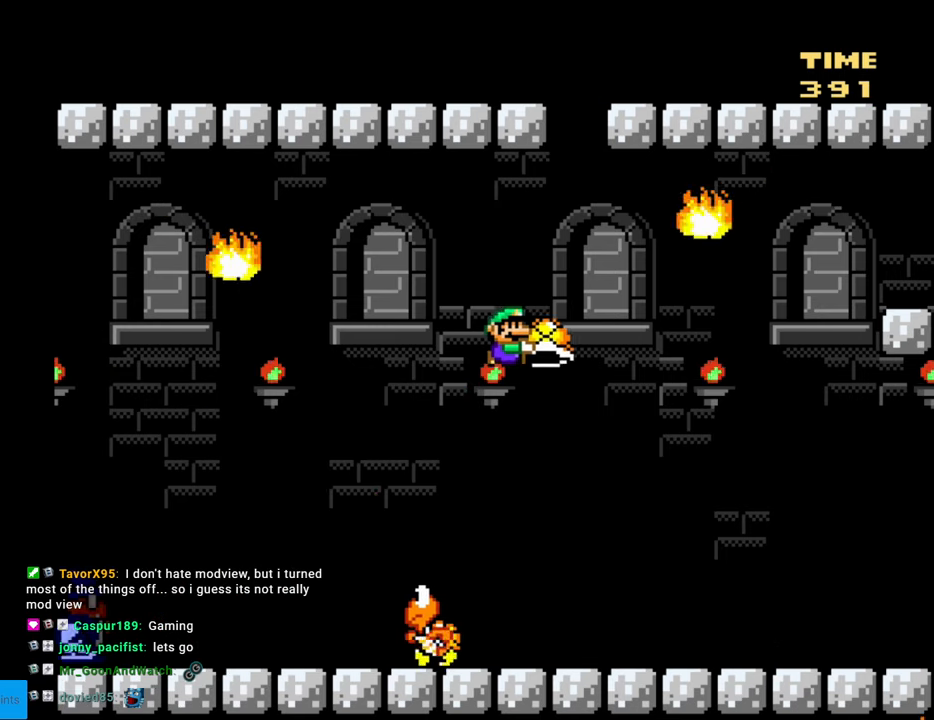
{"buttons": ["Y"], "events": [[17, "B", "up"], [267, "DPAD_LEFT", "down"], [400, "DPAD_LEFT", "up"]]}
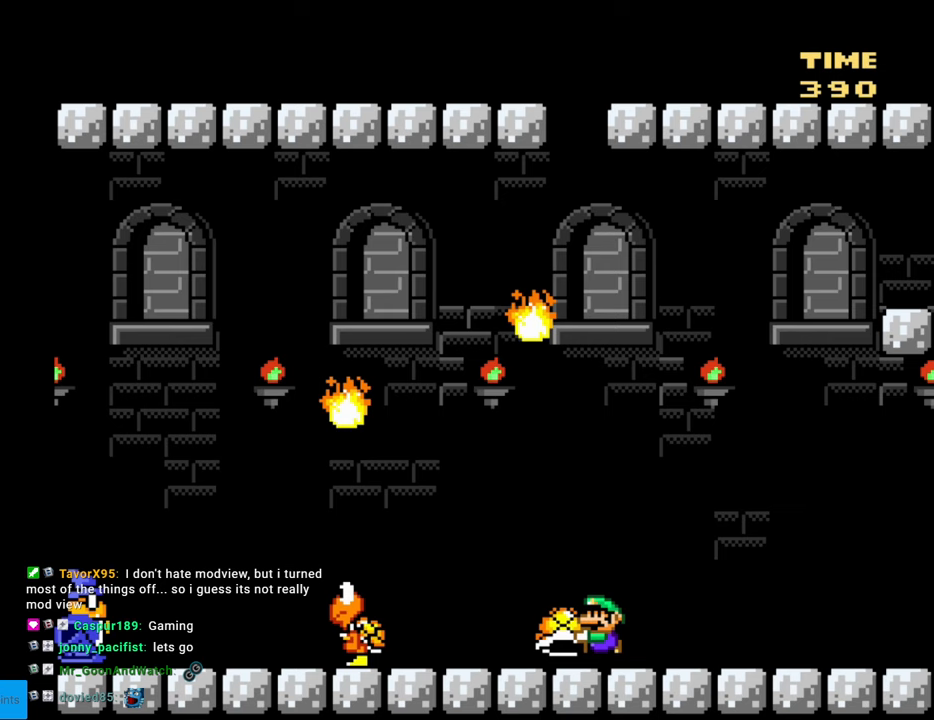
{"buttons": ["Y", "DPAD_RIGHT"], "events": [[150, "DPAD_LEFT", "down"], [200, "Y", "up"], [267, "Y", "down"], [317, "DPAD_LEFT", "up"], [350, "DPAD_RIGHT", "down"]]}
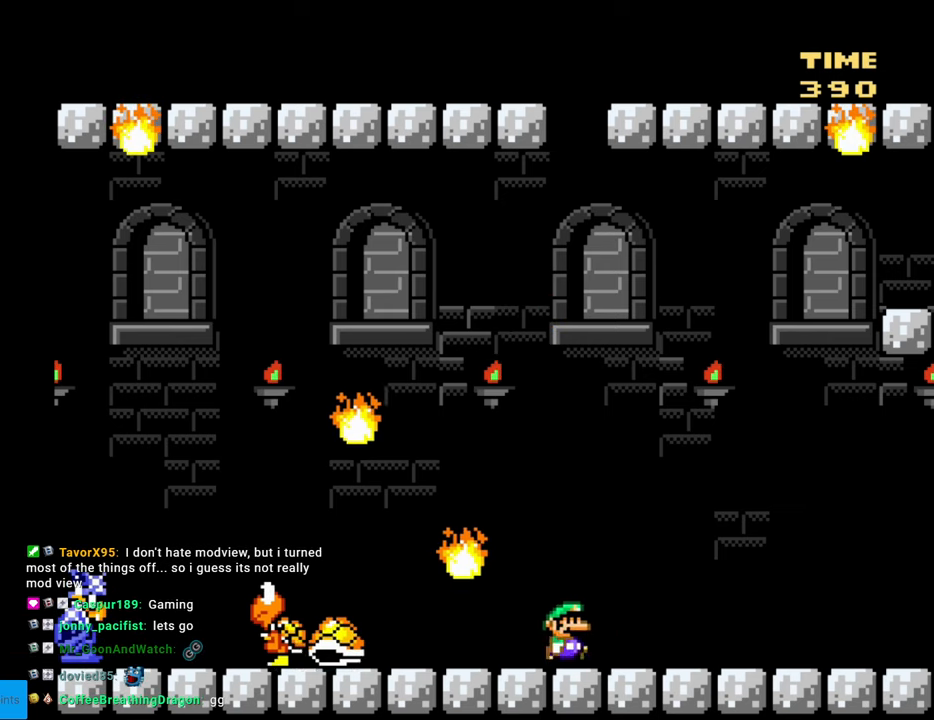
{"buttons": ["B", "Y"], "events": [[33, "B", "down"], [167, "DPAD_RIGHT", "up"], [183, "DPAD_LEFT", "down"], [483, "DPAD_LEFT", "up"]]}
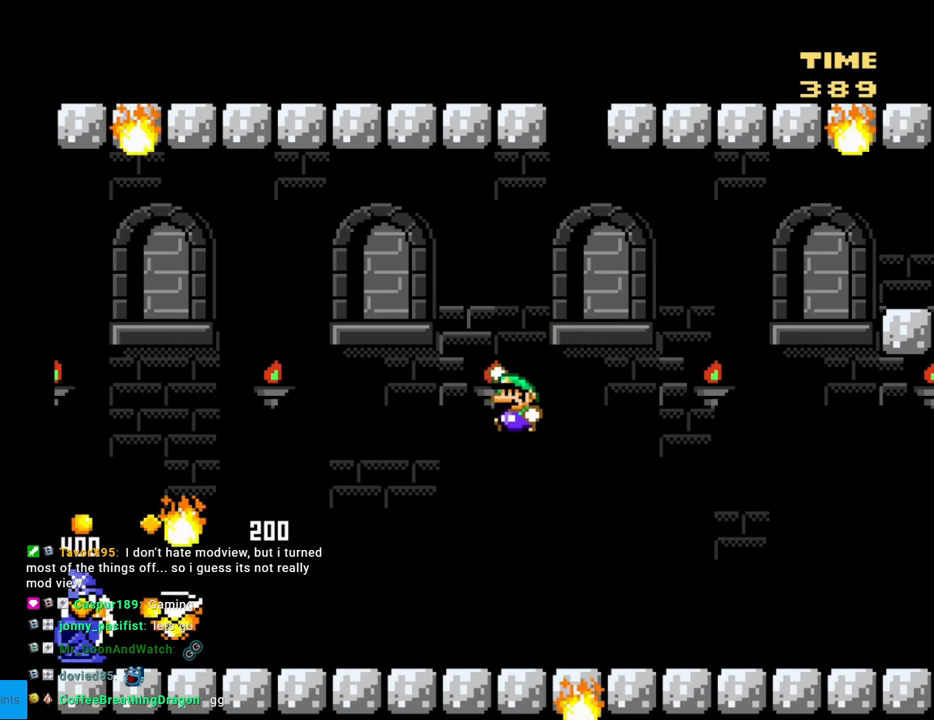
{"buttons": ["B", "Y", "DPAD_RIGHT"], "events": [[467, "DPAD_RIGHT", "down"]]}
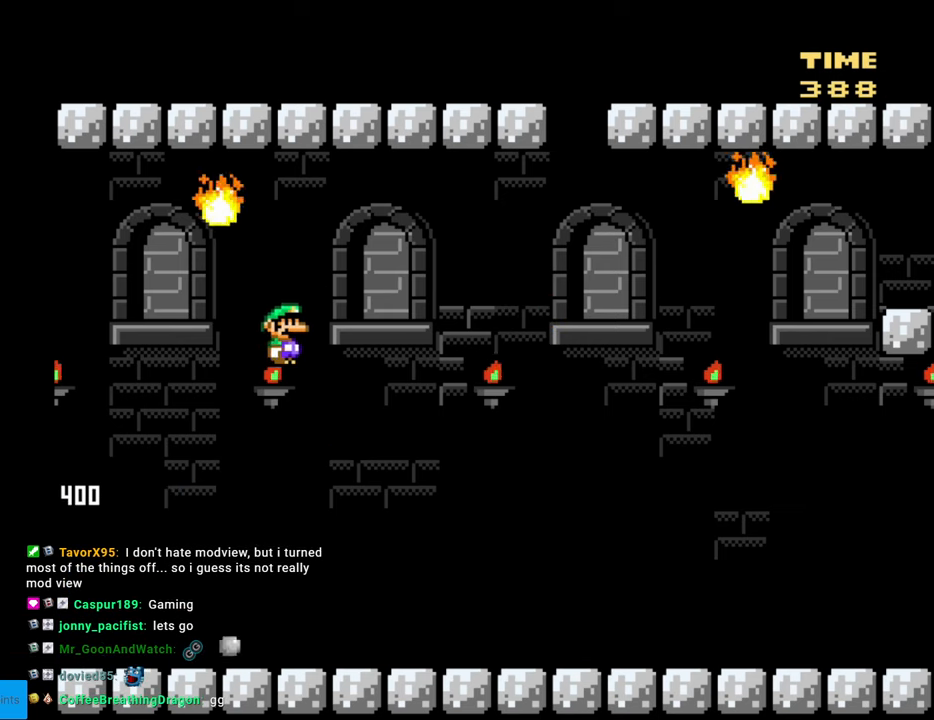
{"buttons": [], "events": [[17, "B", "up"], [250, "DPAD_RIGHT", "up"], [350, "Y", "up"]]}
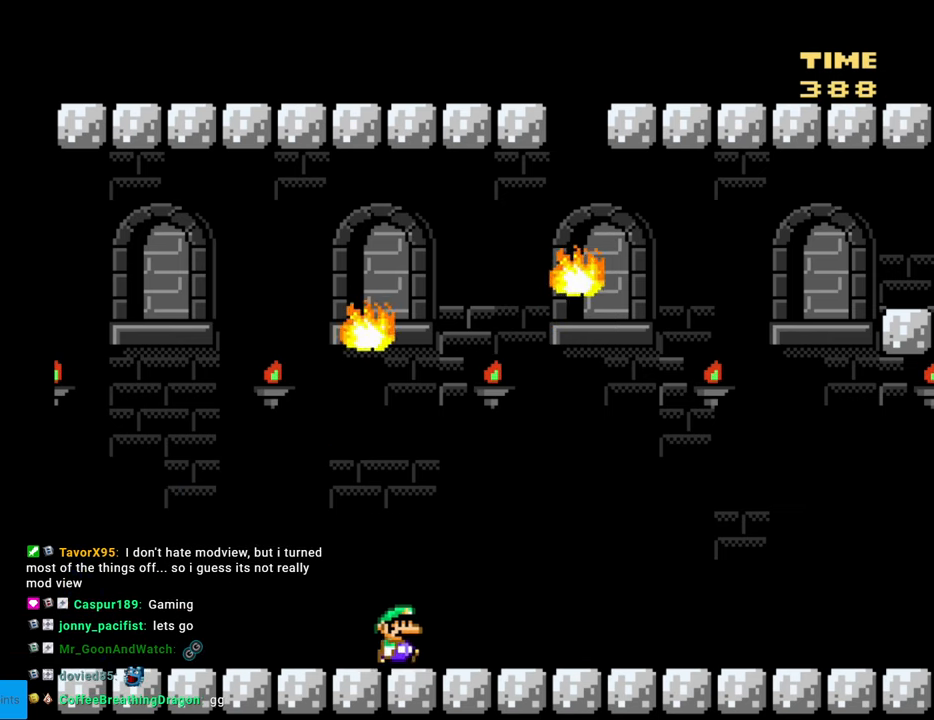
{"buttons": ["Y"], "events": [[200, "Y", "down"], [233, "DPAD_LEFT", "down"], [300, "Y", "up"], [400, "DPAD_LEFT", "up"], [400, "DPAD_RIGHT", "down"], [400, "Y", "down"], [417, "DPAD_LEFT", "down"], [417, "DPAD_RIGHT", "up"], [450, "DPAD_LEFT", "up"]]}
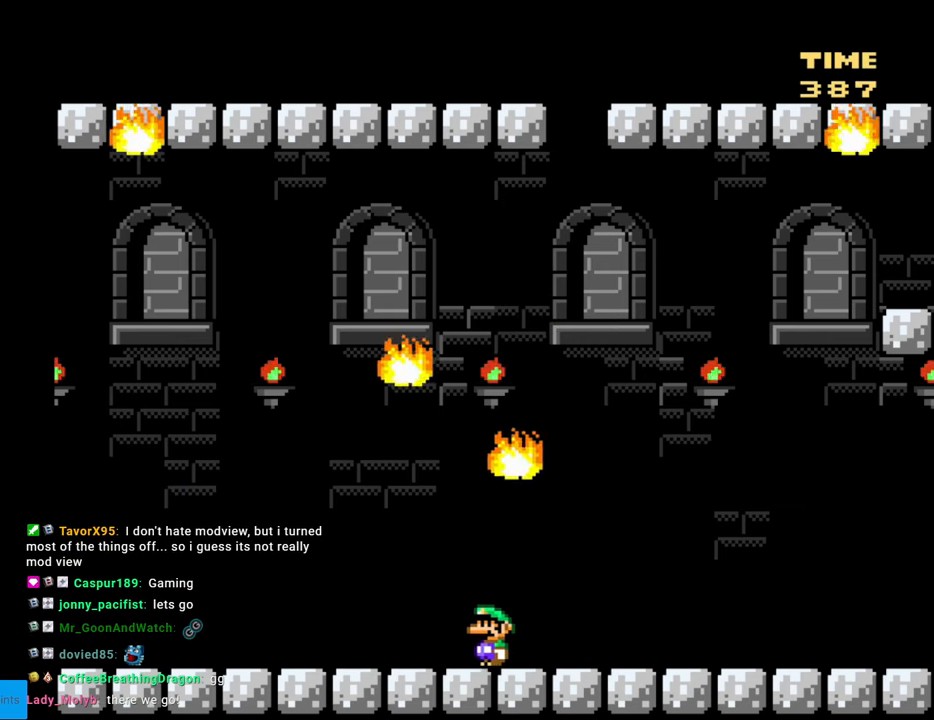
{"buttons": [], "events": [[433, "Y", "up"]]}
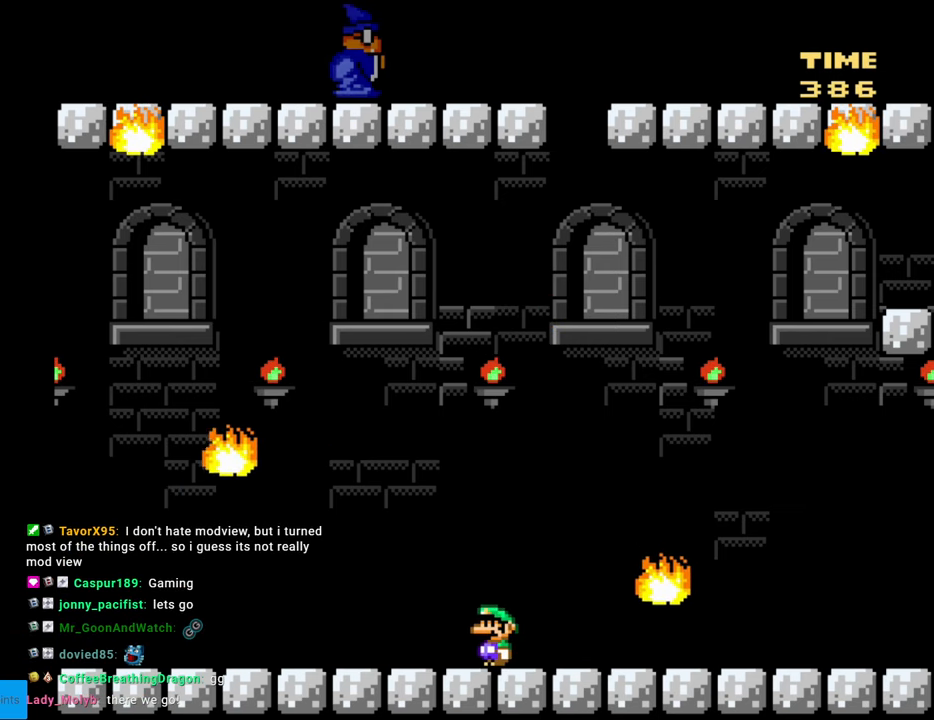
{"buttons": [], "events": [[117, "DPAD_RIGHT", "down"], [283, "DPAD_RIGHT", "up"], [333, "Y", "down"], [417, "Y", "up"]]}
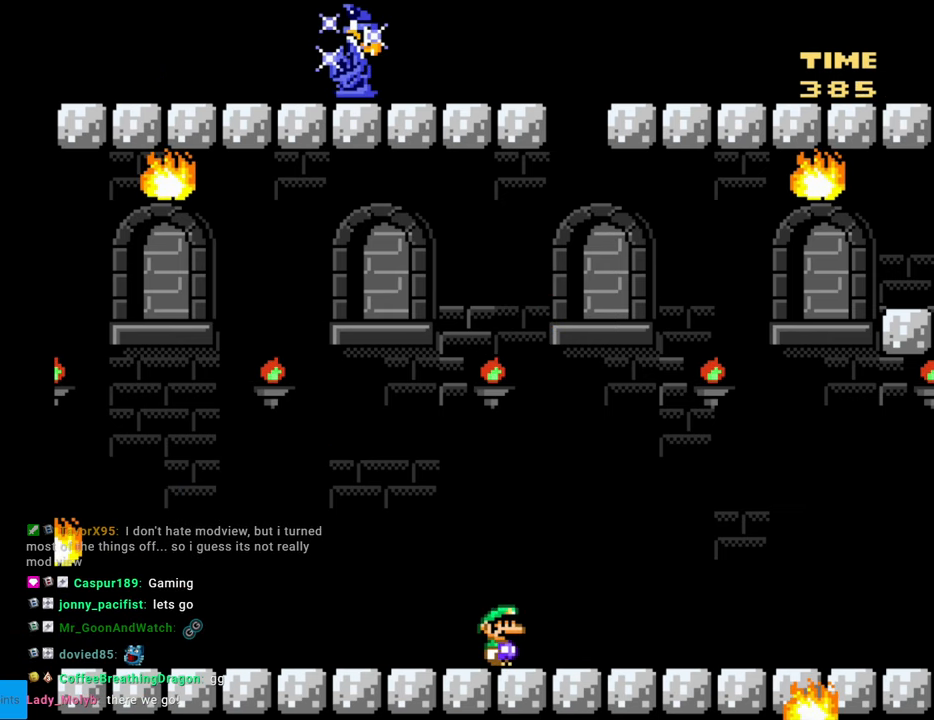
{"buttons": ["Y", "DPAD_RIGHT"], "events": [[150, "DPAD_RIGHT", "down"], [200, "Y", "down"]]}
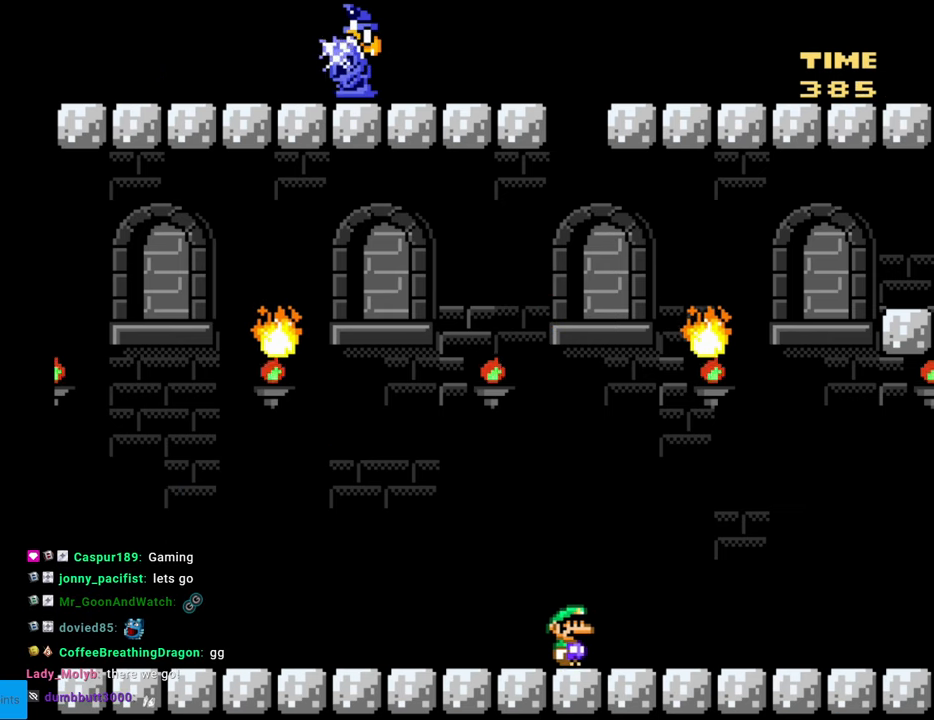
{"buttons": ["Y"], "events": [[67, "DPAD_RIGHT", "up"]]}
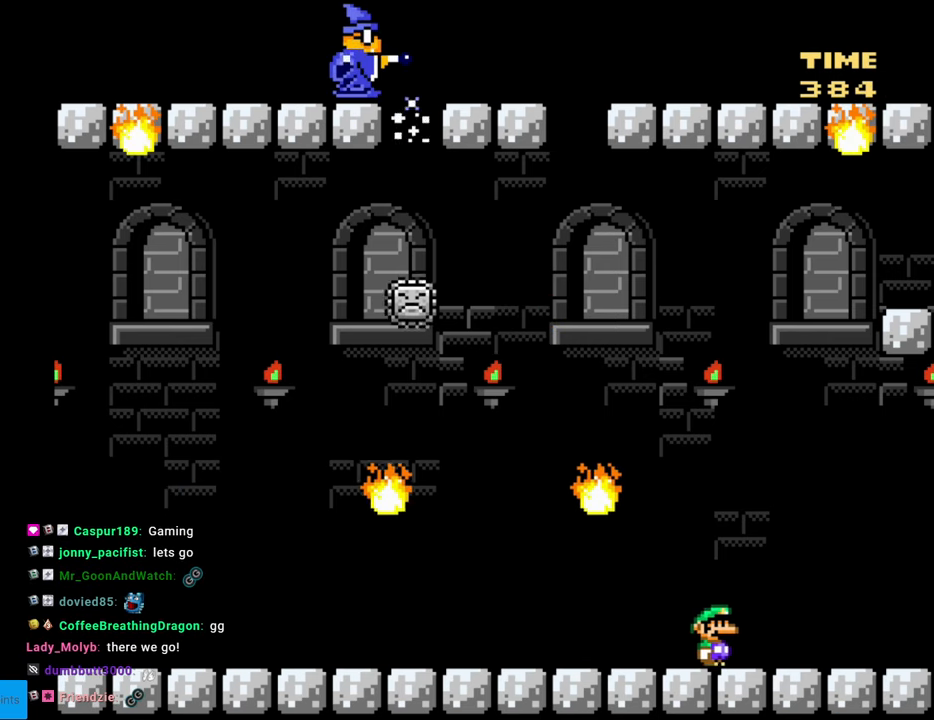
{"buttons": ["B", "Y"], "events": [[50, "DPAD_LEFT", "down"], [83, "B", "down"], [483, "DPAD_LEFT", "up"]]}
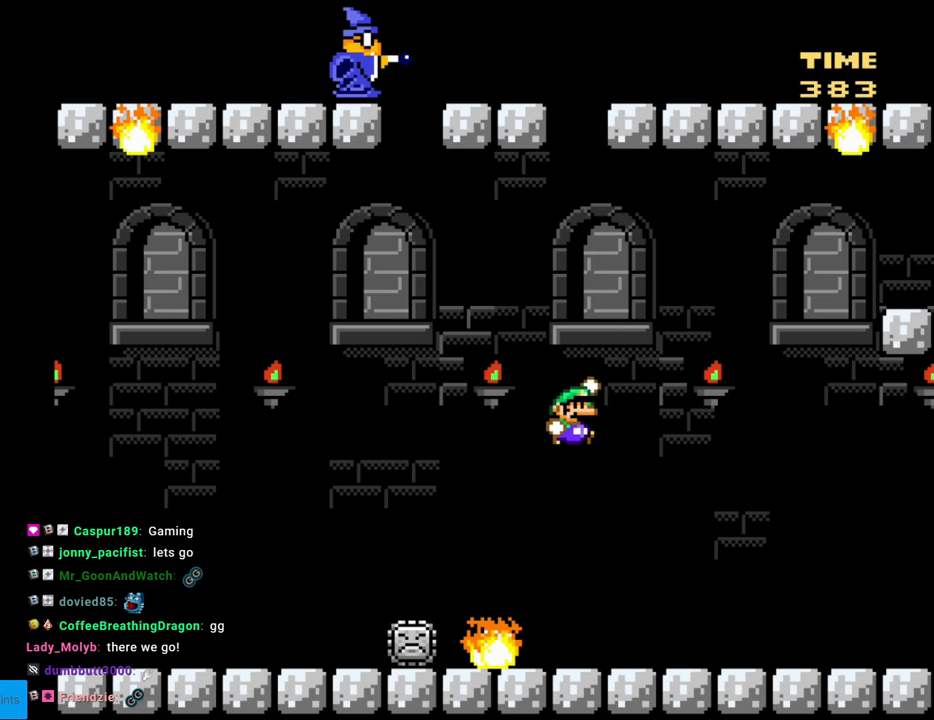
{"buttons": ["Y", "DPAD_RIGHT"], "events": [[17, "DPAD_RIGHT", "down"], [167, "DPAD_RIGHT", "up"], [483, "B", "up"], [500, "DPAD_RIGHT", "down"]]}
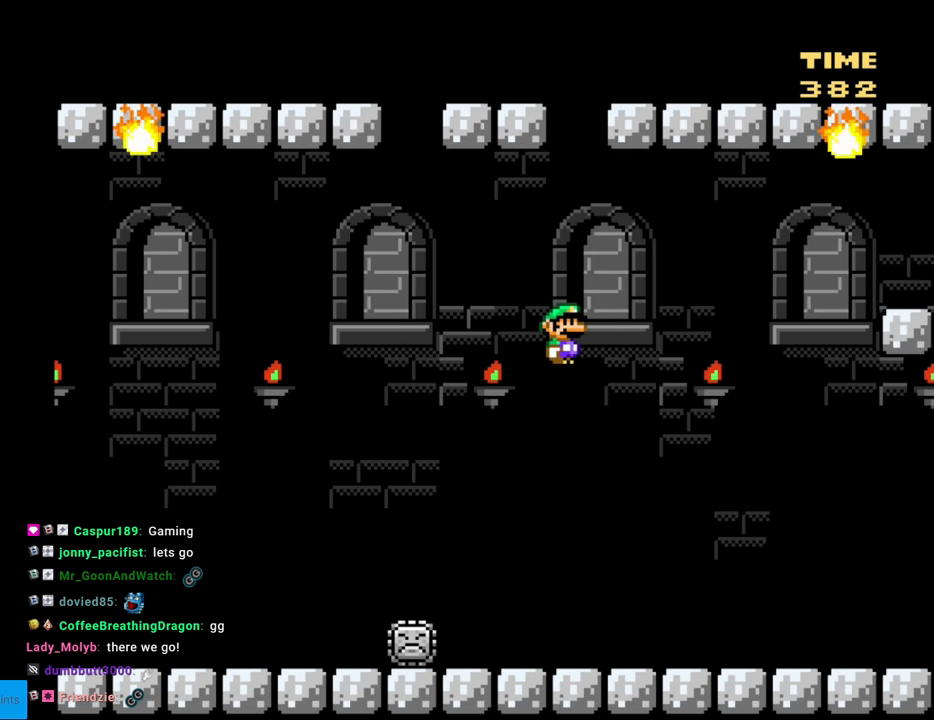
{"buttons": ["DPAD_LEFT"], "events": [[117, "DPAD_RIGHT", "up"], [250, "Y", "up"], [333, "DPAD_LEFT", "down"]]}
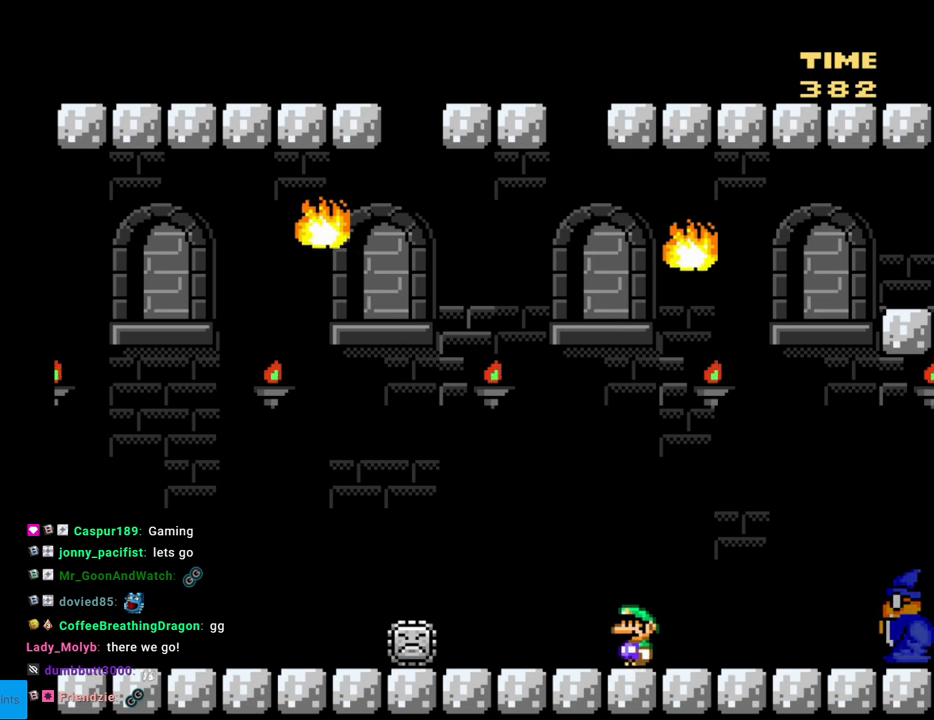
{"buttons": [], "events": [[183, "Y", "down"], [200, "DPAD_LEFT", "up"], [267, "Y", "up"]]}
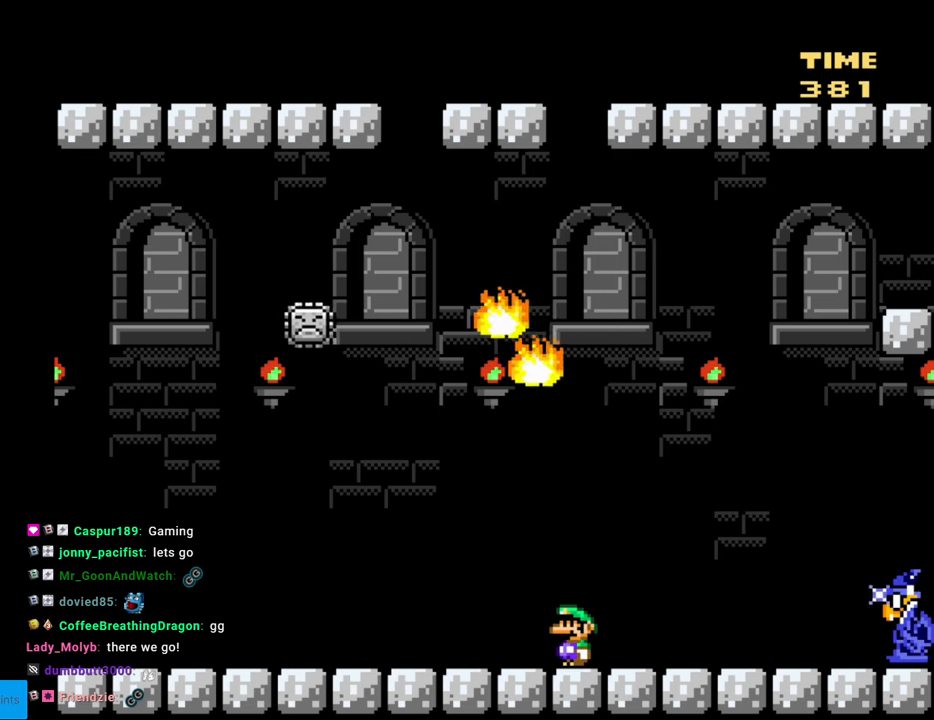
{"buttons": ["Y", "DPAD_LEFT"], "events": [[283, "Y", "down"], [300, "DPAD_LEFT", "down"]]}
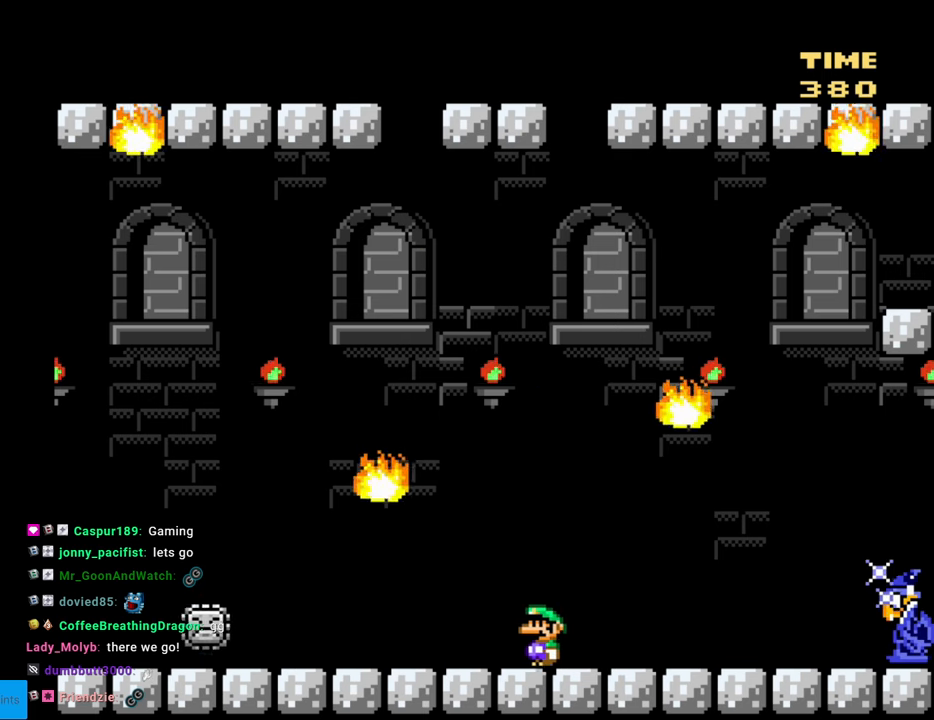
{"buttons": ["Y", "DPAD_LEFT"], "events": [[17, "DPAD_LEFT", "up"], [233, "Y", "up"], [367, "Y", "down"], [400, "DPAD_LEFT", "down"]]}
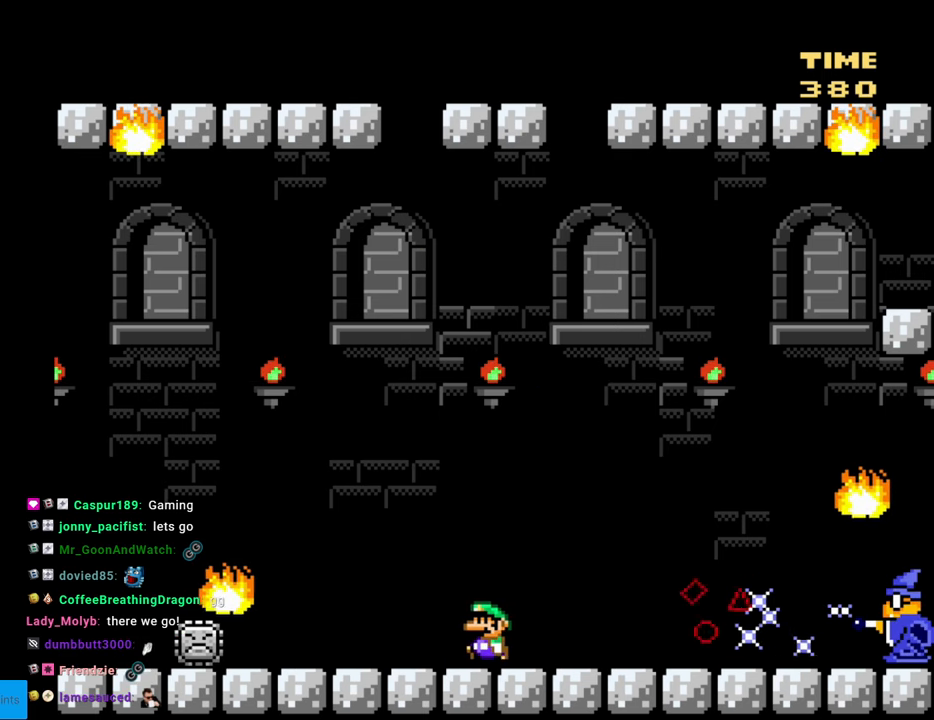
{"buttons": ["Y", "DPAD_RIGHT"], "events": [[33, "Y", "up"], [67, "Y", "down"], [117, "B", "down"], [117, "DPAD_LEFT", "up"], [167, "DPAD_RIGHT", "down"], [433, "B", "up"]]}
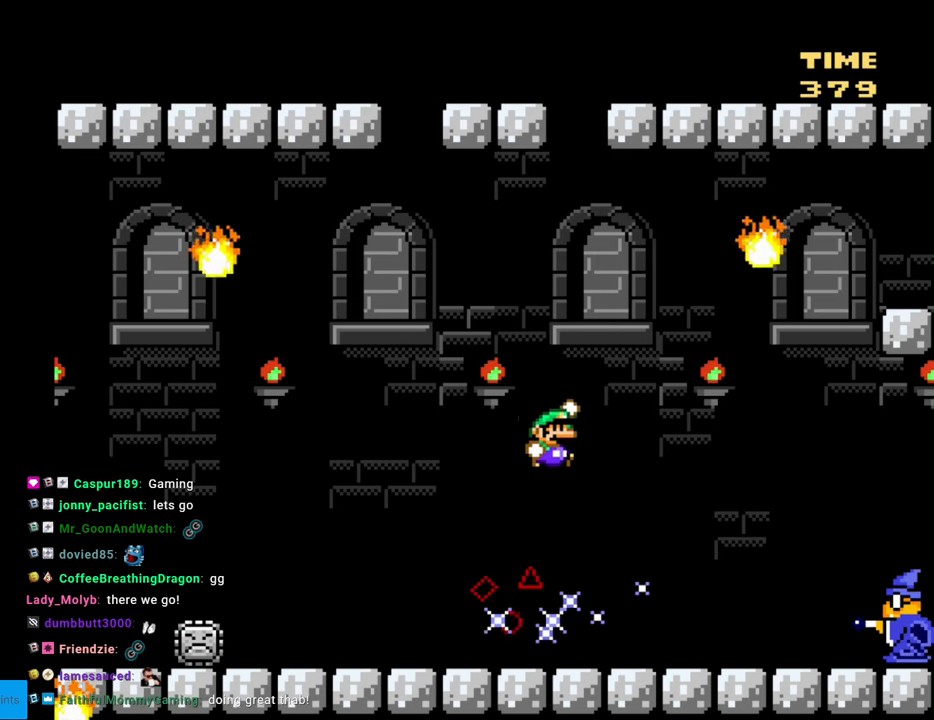
{"buttons": ["Y"], "events": [[67, "DPAD_RIGHT", "up"], [150, "DPAD_LEFT", "down"], [317, "DPAD_LEFT", "up"], [383, "DPAD_RIGHT", "down"], [483, "DPAD_RIGHT", "up"]]}
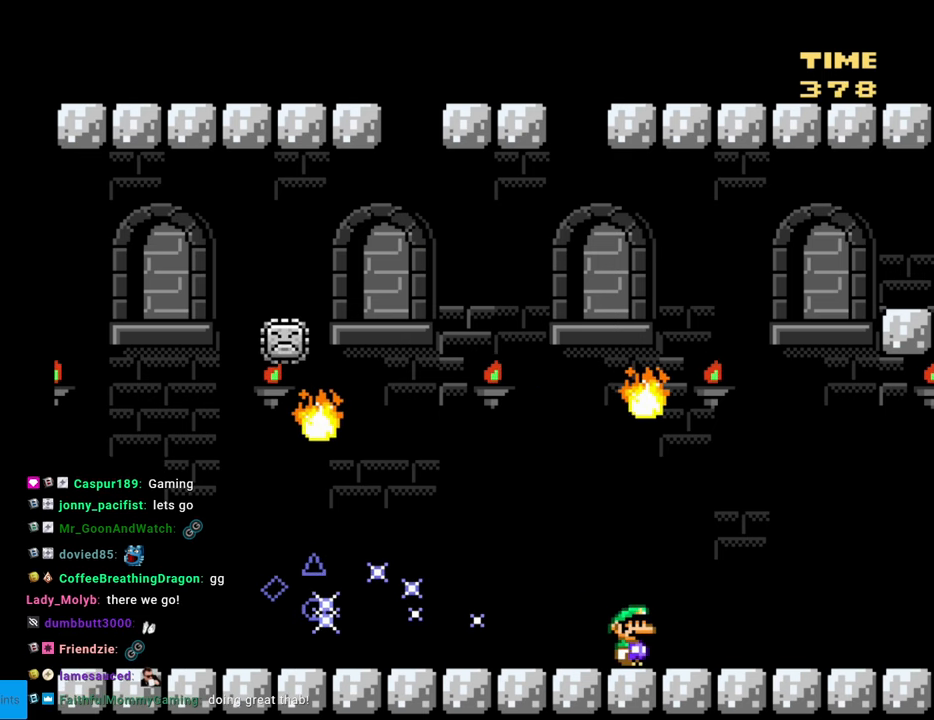
{"buttons": ["Y", "DPAD_RIGHT"], "events": [[200, "DPAD_RIGHT", "down"]]}
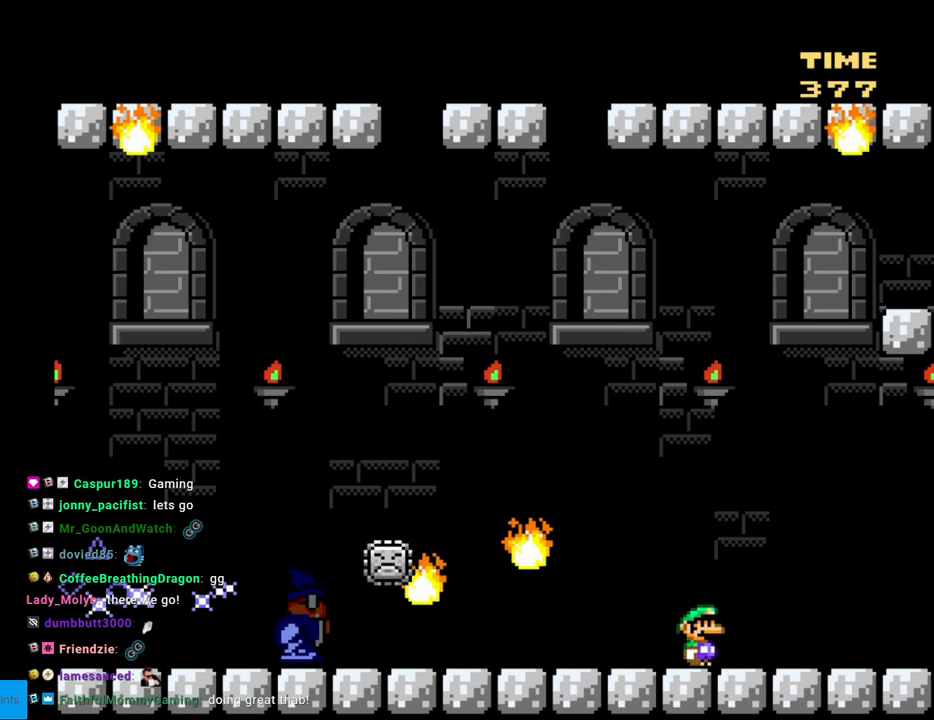
{"buttons": ["B", "Y"], "events": [[83, "B", "down"], [83, "DPAD_RIGHT", "up"], [83, "DPAD_UP", "down"], [100, "DPAD_LEFT", "down"], [100, "DPAD_UP", "up"], [300, "DPAD_LEFT", "up"]]}
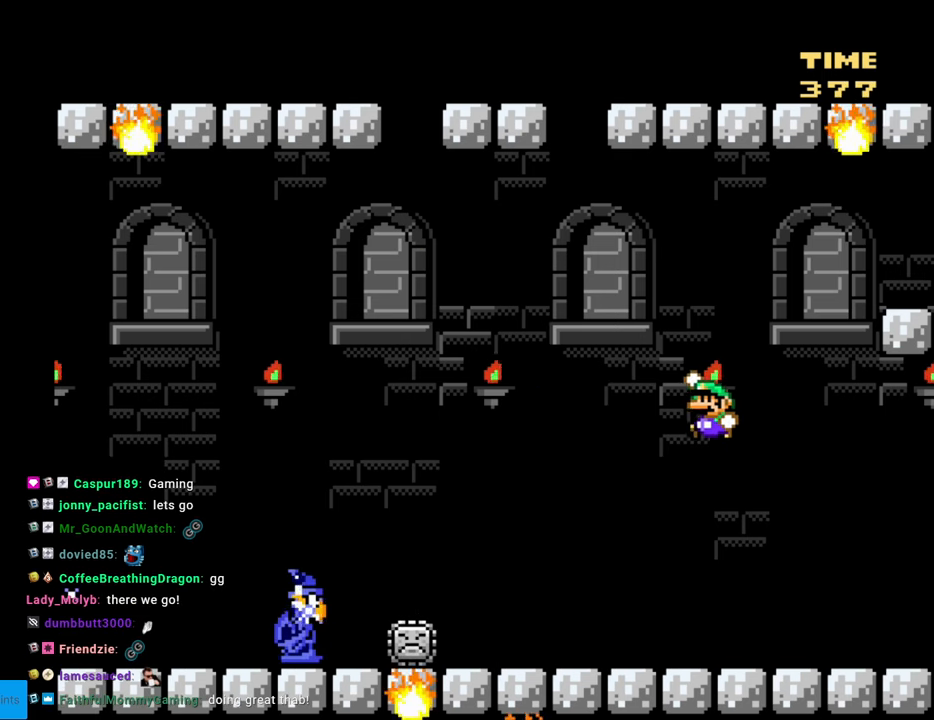
{"buttons": ["B", "Y"], "events": []}
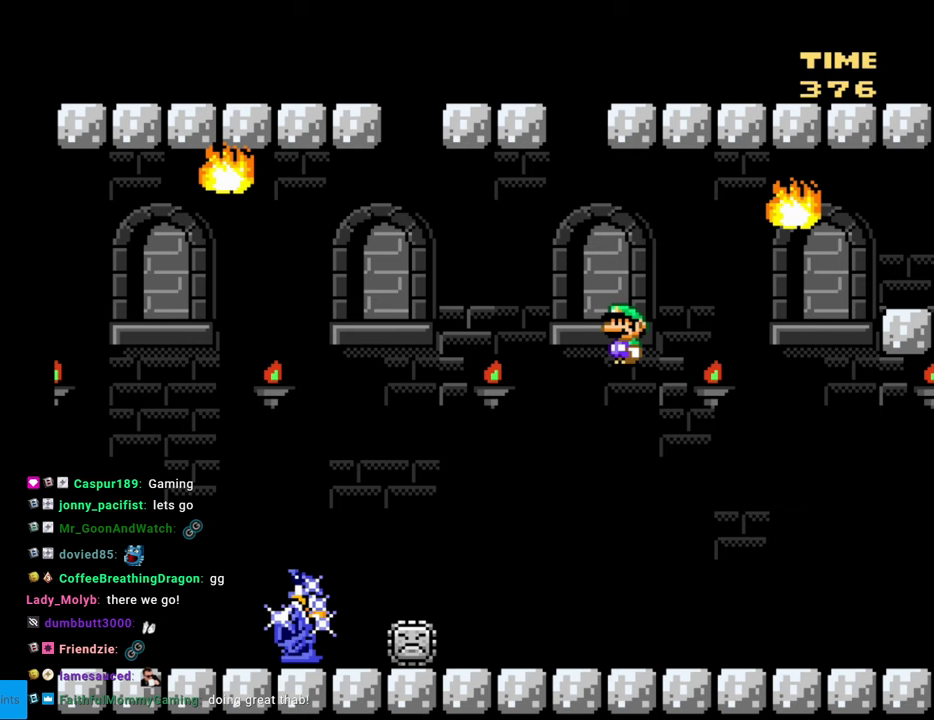
{"buttons": ["Y", "DPAD_RIGHT"], "events": [[183, "DPAD_RIGHT", "down"], [233, "DPAD_RIGHT", "up"], [417, "B", "up"], [467, "DPAD_RIGHT", "down"]]}
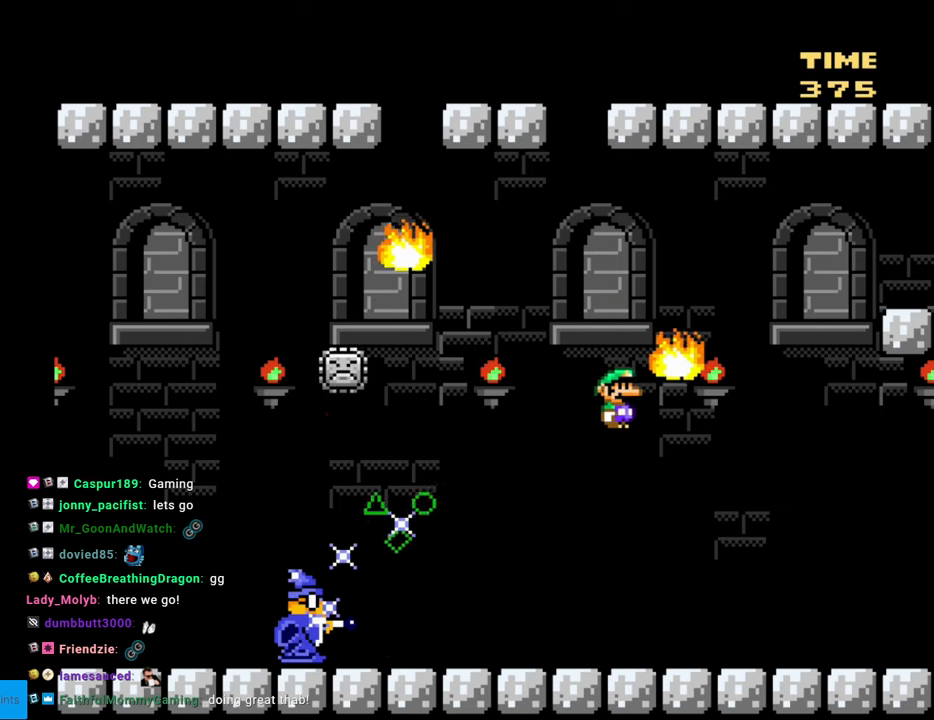
{"buttons": ["Y"], "events": [[33, "DPAD_RIGHT", "up"], [167, "DPAD_RIGHT", "down"], [283, "DPAD_RIGHT", "up"], [383, "DPAD_LEFT", "down"], [500, "DPAD_LEFT", "up"]]}
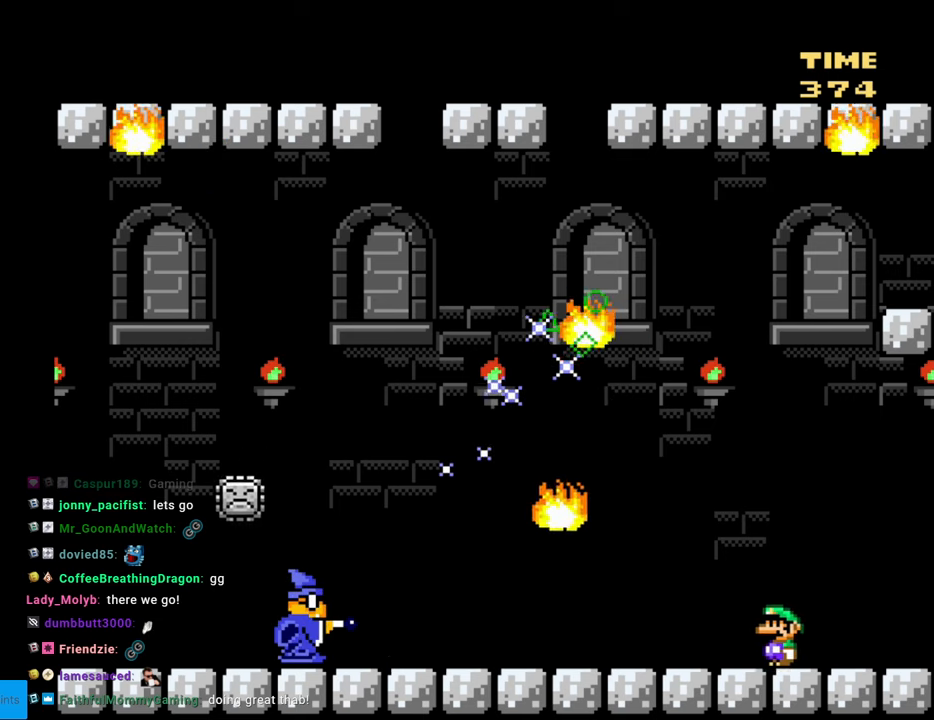
{"buttons": ["Y", "DPAD_LEFT"], "events": [[150, "DPAD_LEFT", "down"]]}
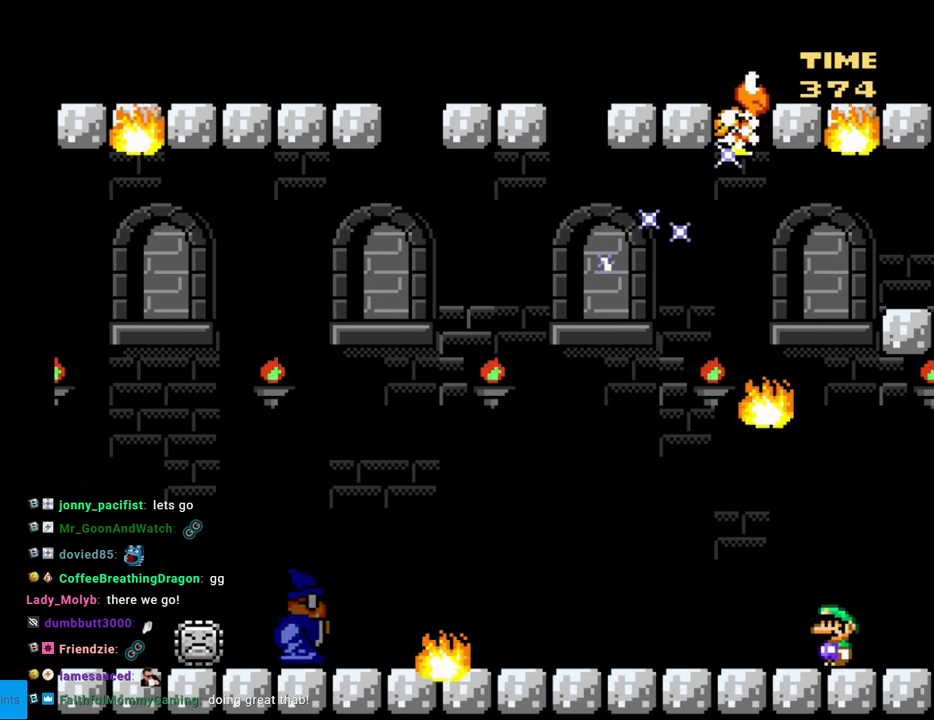
{"buttons": ["B", "Y", "DPAD_RIGHT"], "events": [[433, "B", "down"], [433, "DPAD_LEFT", "up"], [467, "DPAD_UP", "down"], [483, "DPAD_RIGHT", "down"], [483, "DPAD_UP", "up"]]}
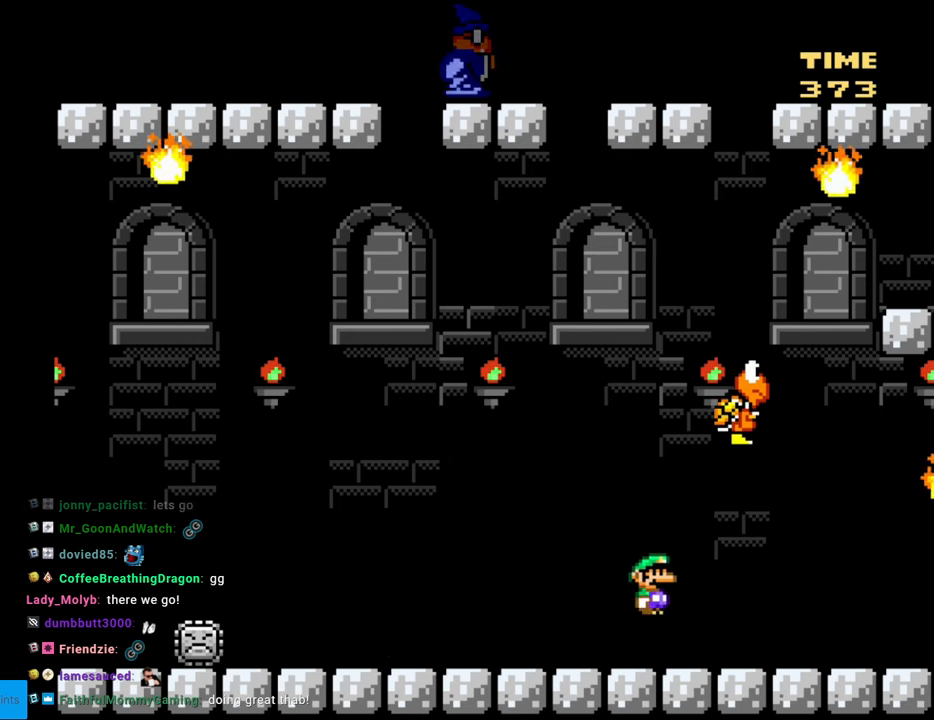
{"buttons": ["Y", "DPAD_LEFT"], "events": [[50, "B", "up"], [467, "DPAD_RIGHT", "up"], [500, "DPAD_LEFT", "down"]]}
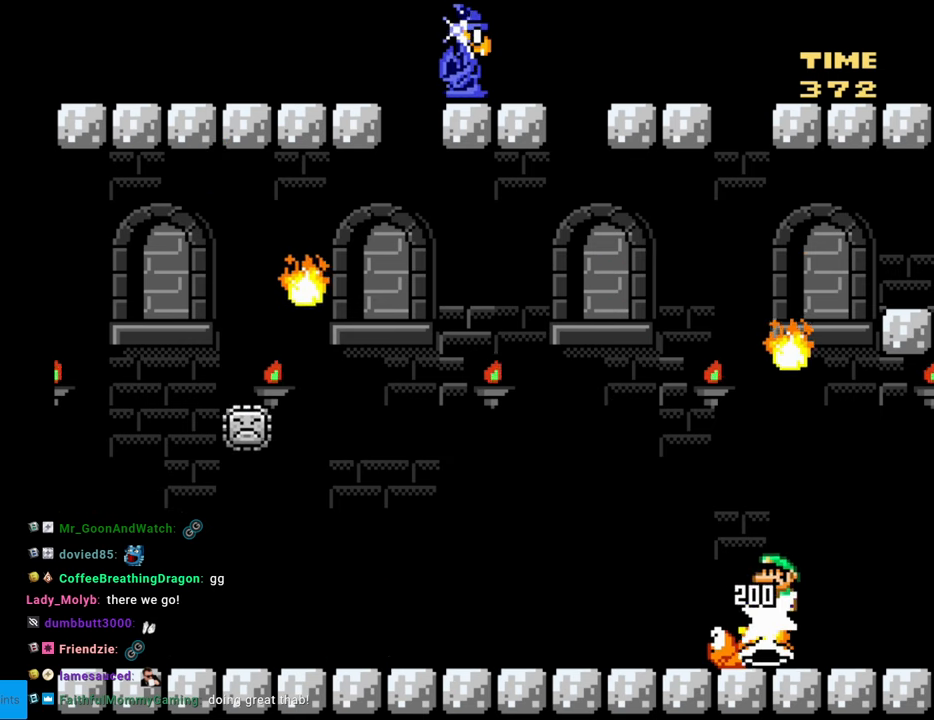
{"buttons": ["Y"], "events": [[100, "DPAD_LEFT", "up"], [100, "DPAD_UP", "down"], [133, "DPAD_RIGHT", "down"], [133, "DPAD_UP", "up"], [217, "DPAD_RIGHT", "up"], [217, "DPAD_UP", "down"], [233, "DPAD_UP", "up"], [283, "DPAD_LEFT", "down"], [400, "DPAD_LEFT", "up"], [417, "DPAD_RIGHT", "down"], [500, "DPAD_RIGHT", "up"]]}
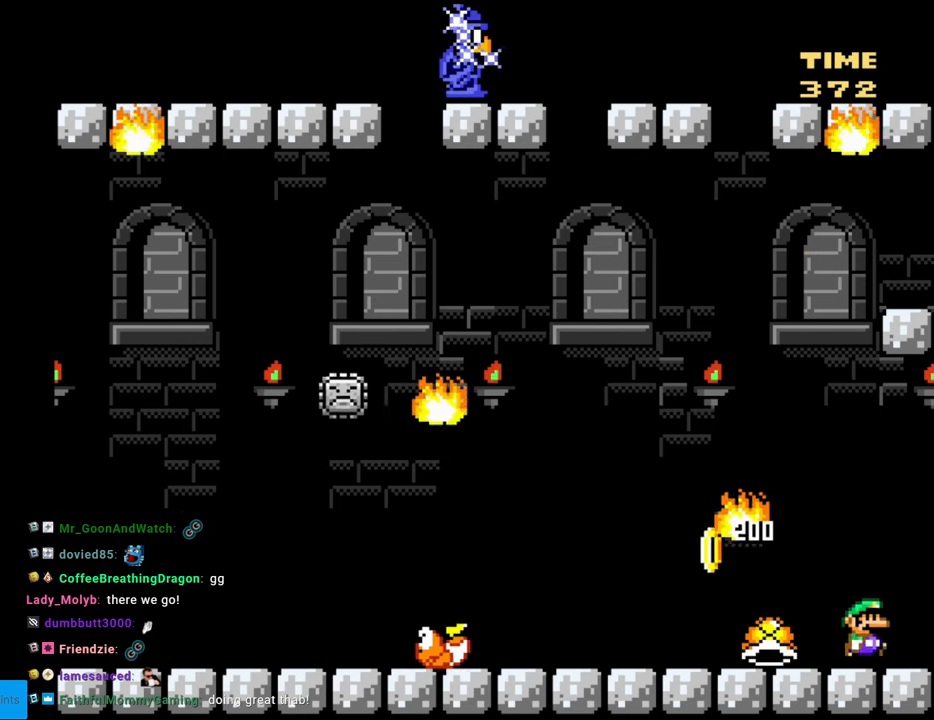
{"buttons": ["Y", "DPAD_LEFT"], "events": [[100, "DPAD_LEFT", "down"]]}